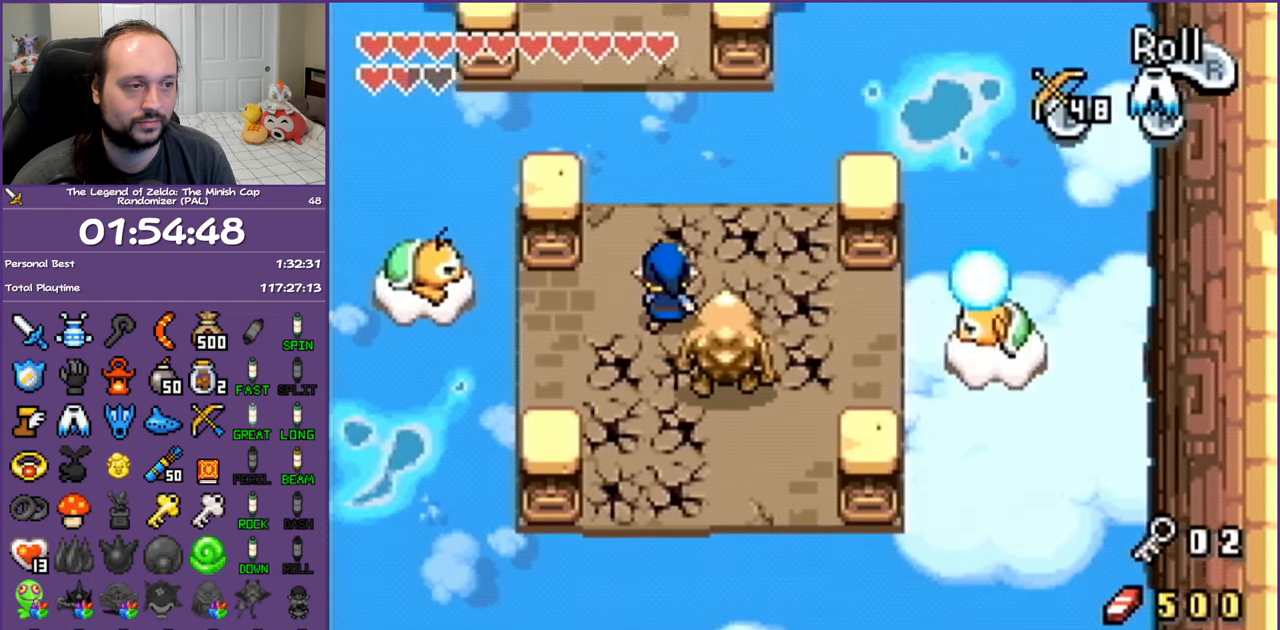
Gameplay with a controller (Nintendo layout); each line is a JSON object with the inputs held at the frame after it. "events" lists button and stick changes between this image and that frame as [ms after this image, input, new state], when the widget could be followed in between. Not read: L3 R3.
{"buttons": ["A", "DPAD_UP", "DPAD_LEFT"], "events": [[133, "A", "down"], [233, "DPAD_LEFT", "down"]]}
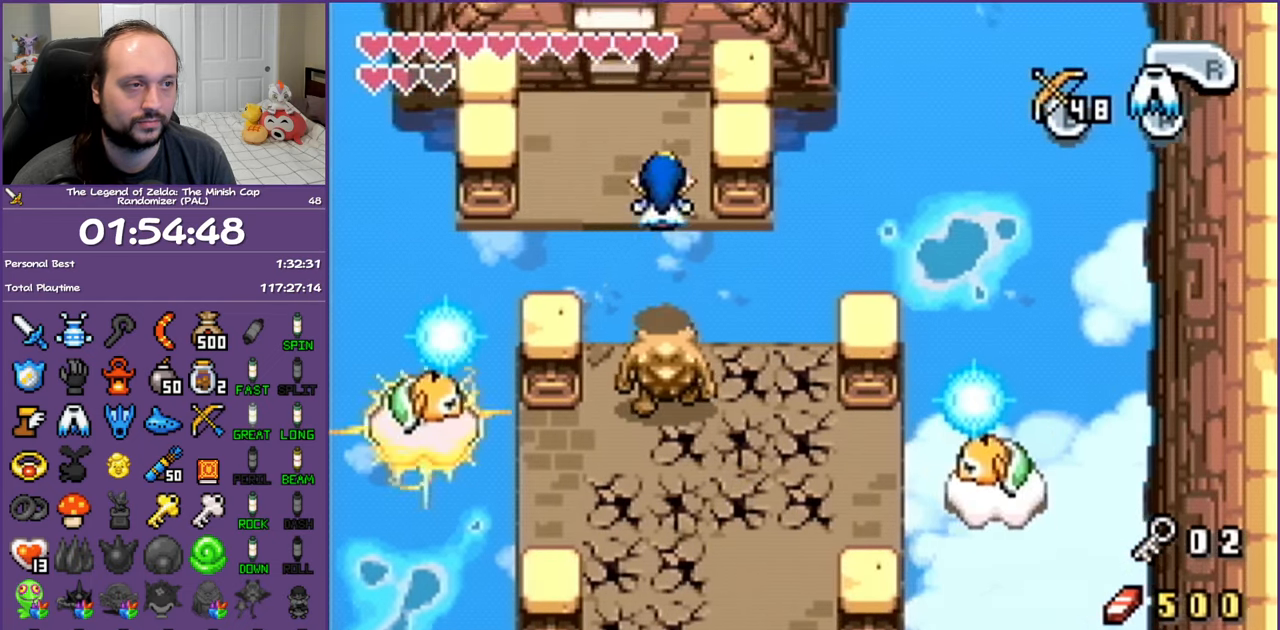
{"buttons": ["DPAD_UP"], "events": [[467, "A", "up"], [500, "DPAD_LEFT", "up"]]}
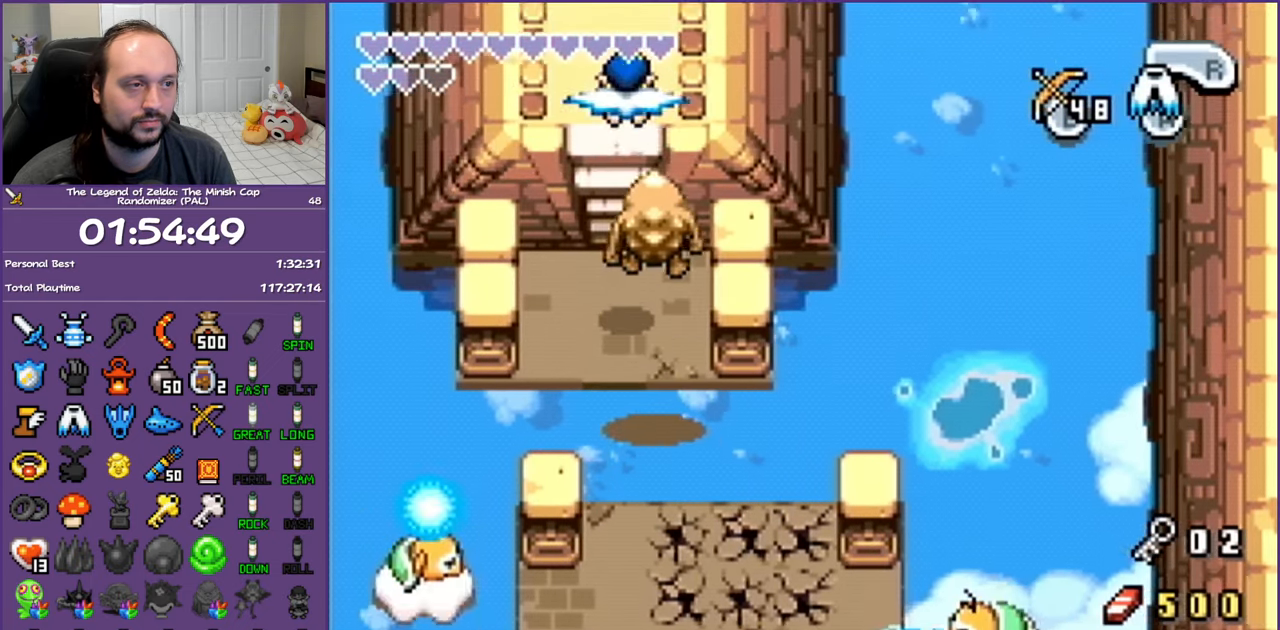
{"buttons": ["DPAD_UP"], "events": []}
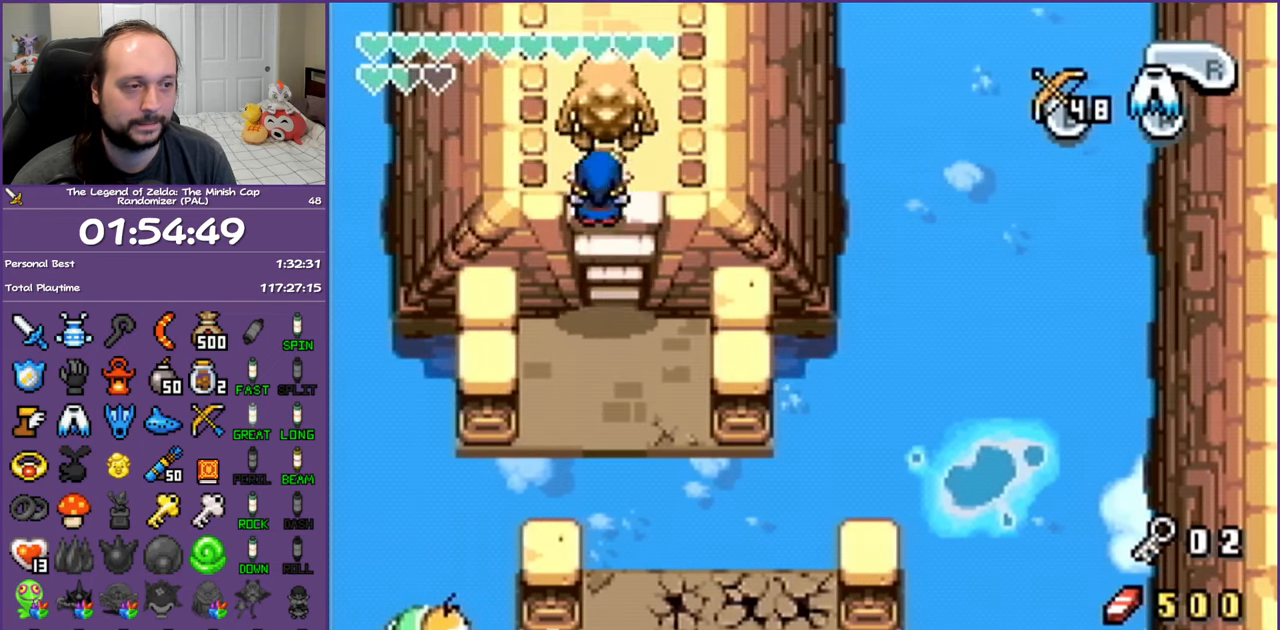
{"buttons": ["L1", "DPAD_UP"], "events": [[17, "L1", "down"]]}
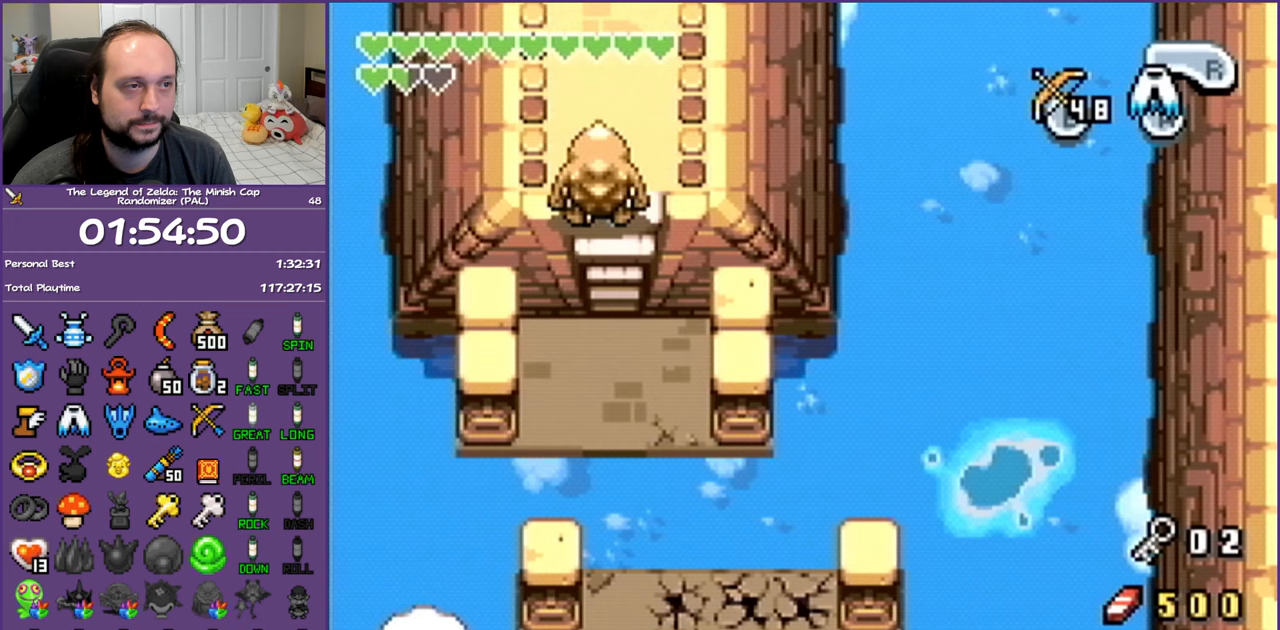
{"buttons": ["L1", "DPAD_UP"], "events": []}
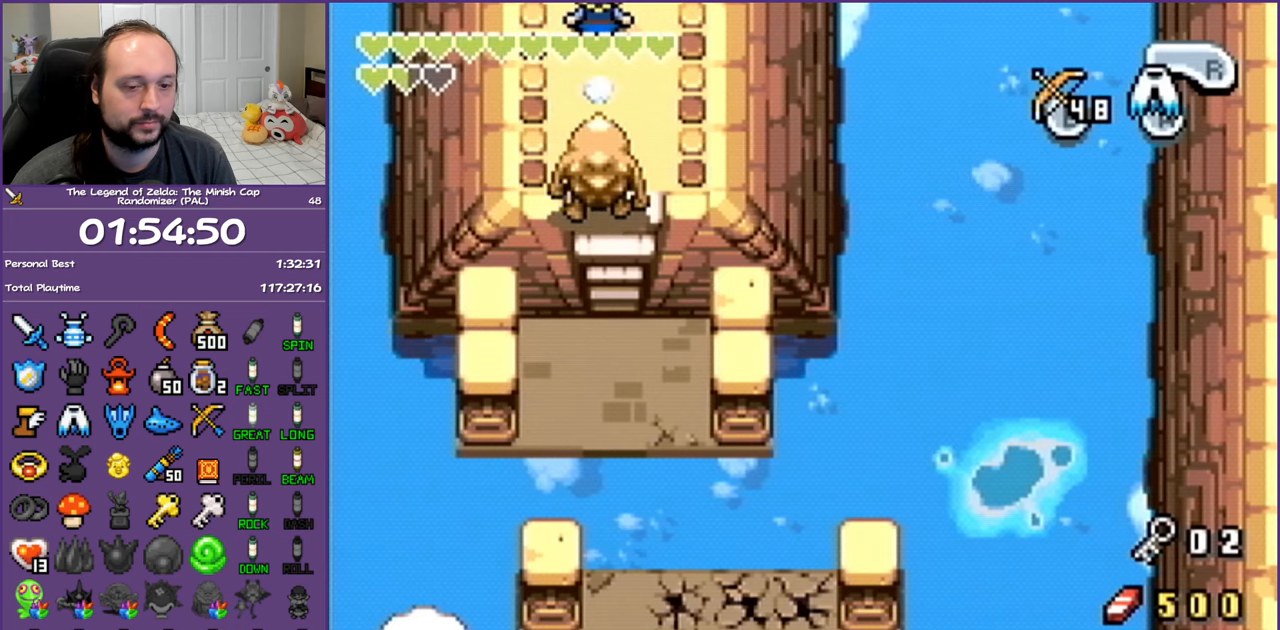
{"buttons": ["L1", "DPAD_UP"], "events": []}
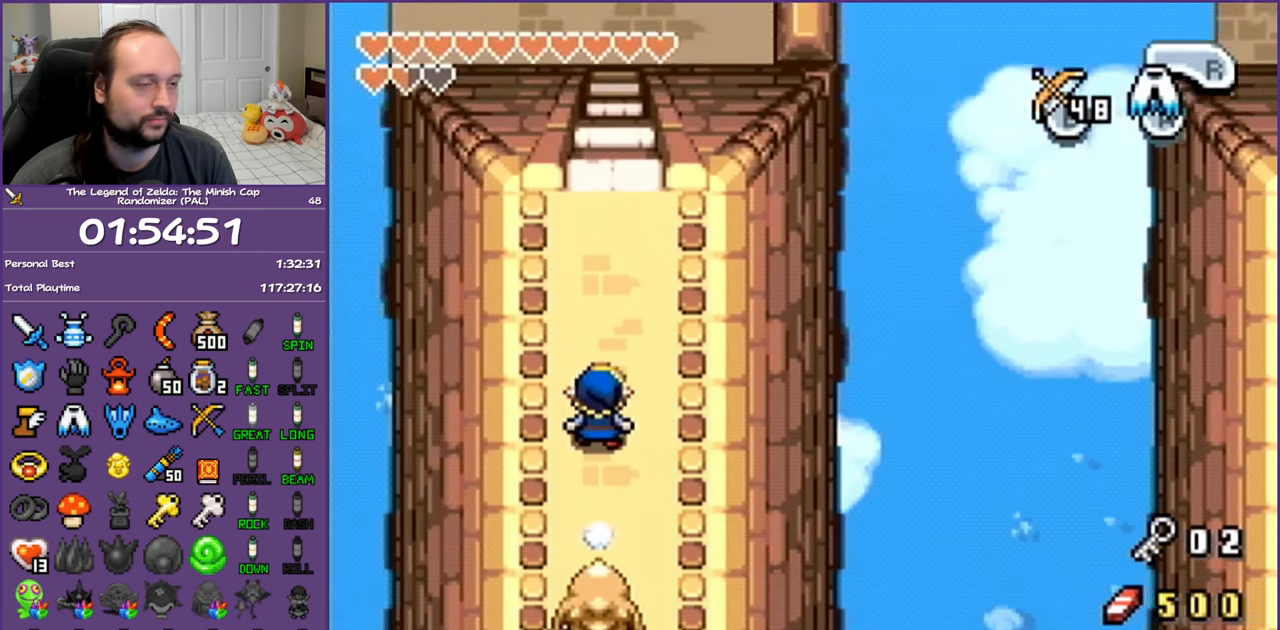
{"buttons": ["L1", "DPAD_UP"], "events": []}
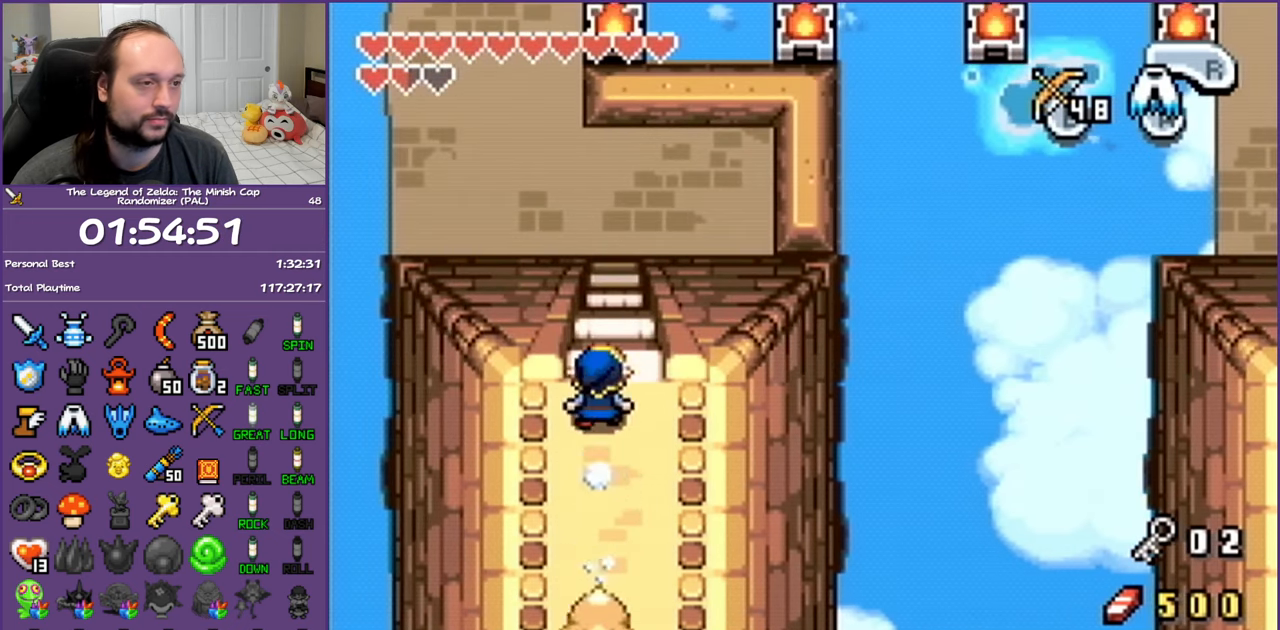
{"buttons": ["DPAD_UP", "DPAD_LEFT"], "events": [[233, "DPAD_LEFT", "down"], [283, "L1", "up"]]}
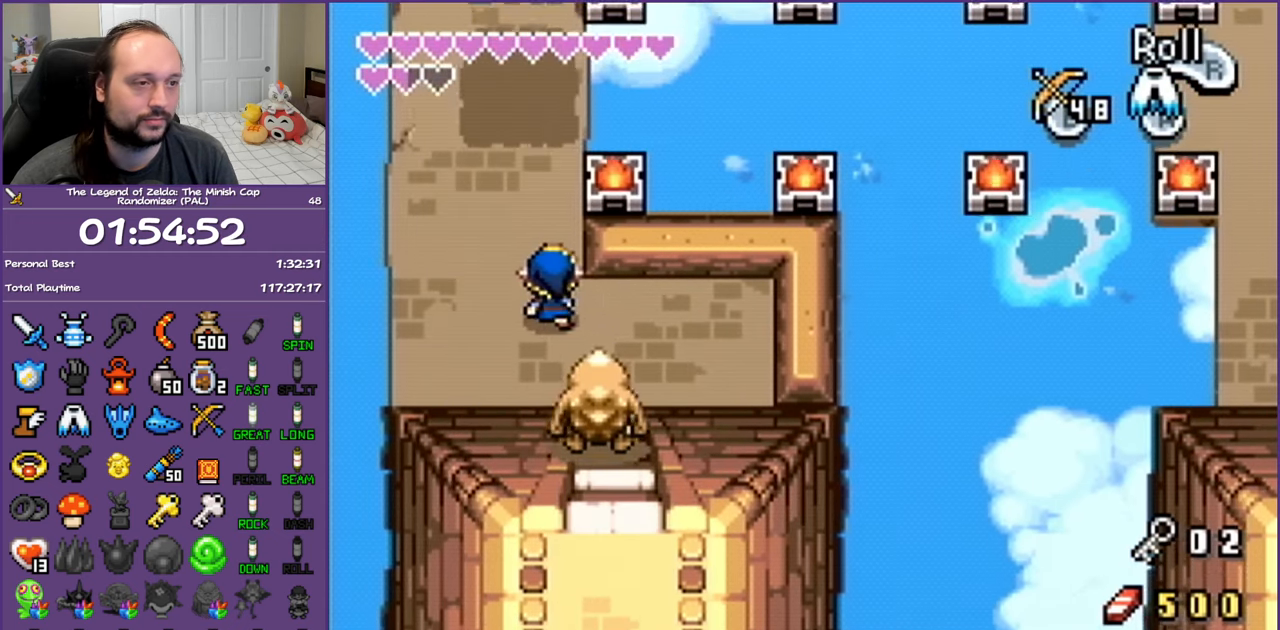
{"buttons": ["DPAD_UP"], "events": [[233, "DPAD_LEFT", "up"]]}
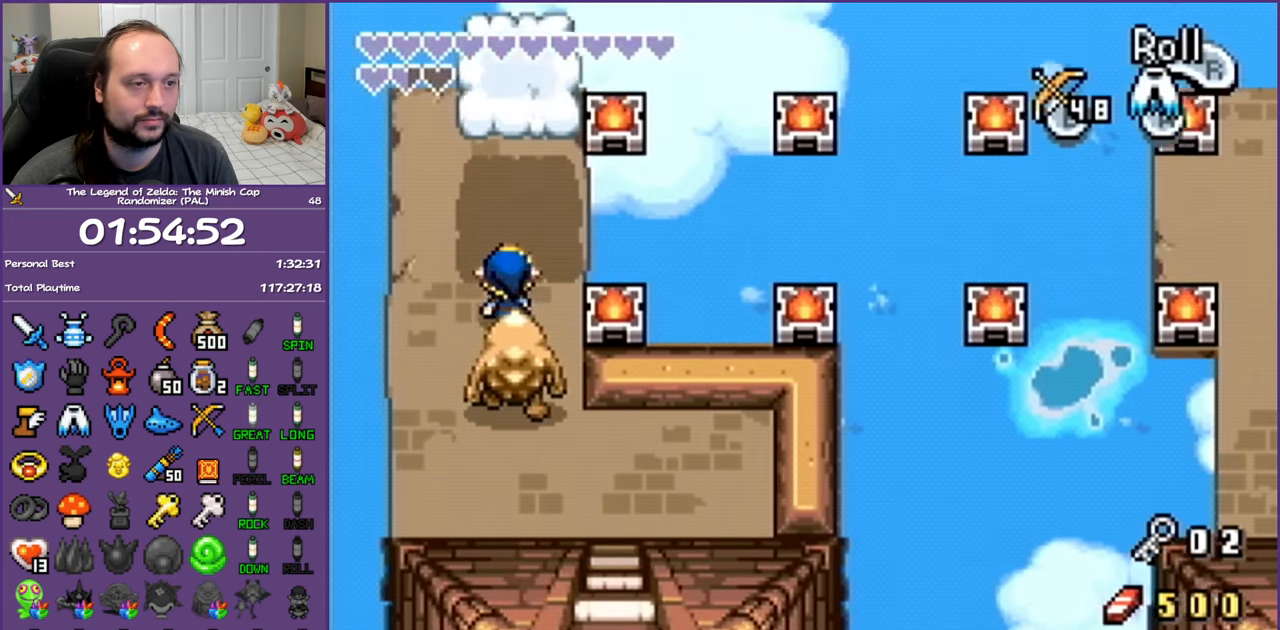
{"buttons": ["A"], "events": [[233, "DPAD_RIGHT", "down"], [283, "DPAD_UP", "up"], [417, "DPAD_RIGHT", "up"], [450, "A", "down"]]}
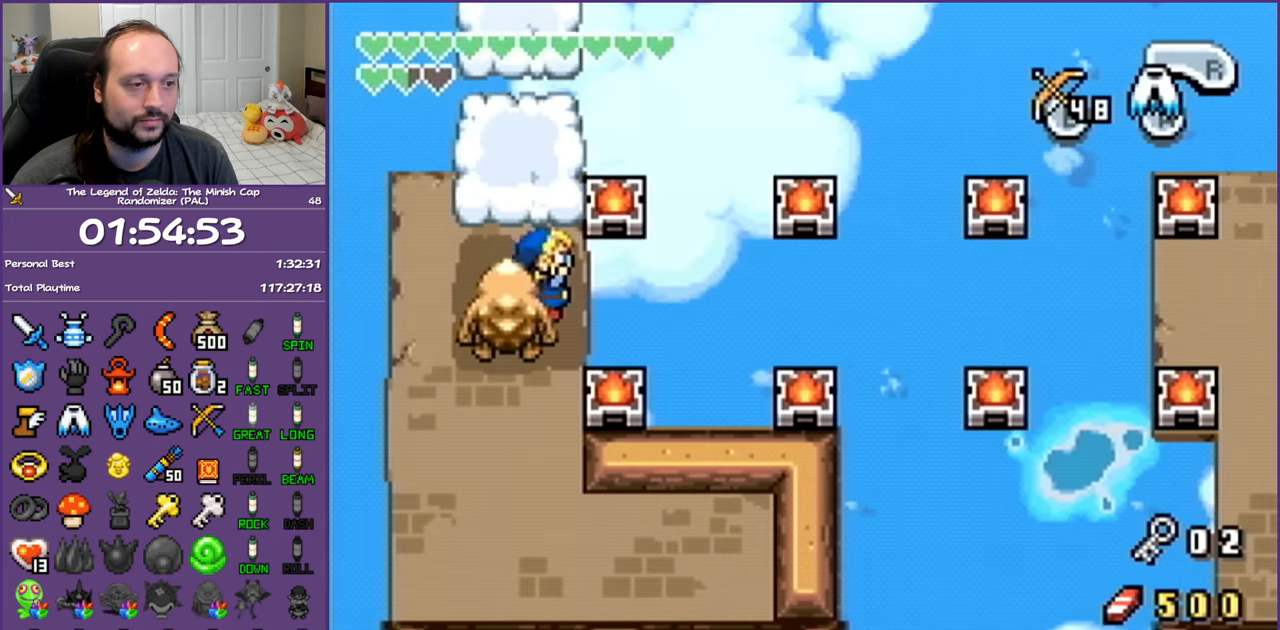
{"buttons": [], "events": [[500, "A", "up"]]}
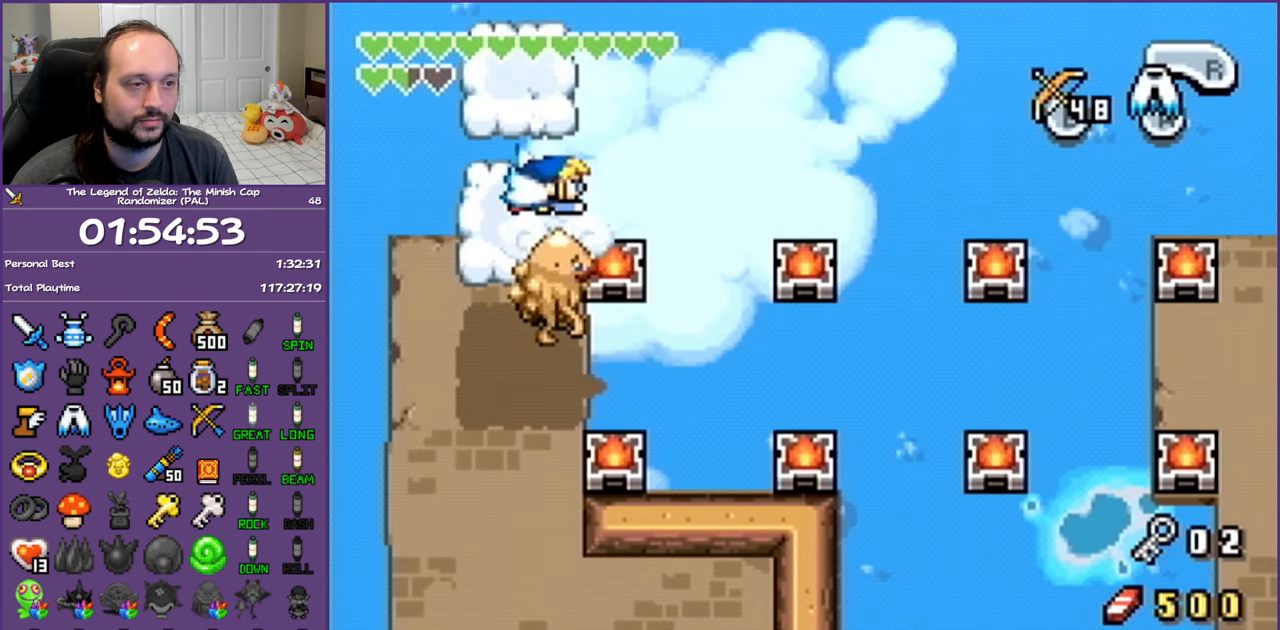
{"buttons": [], "events": []}
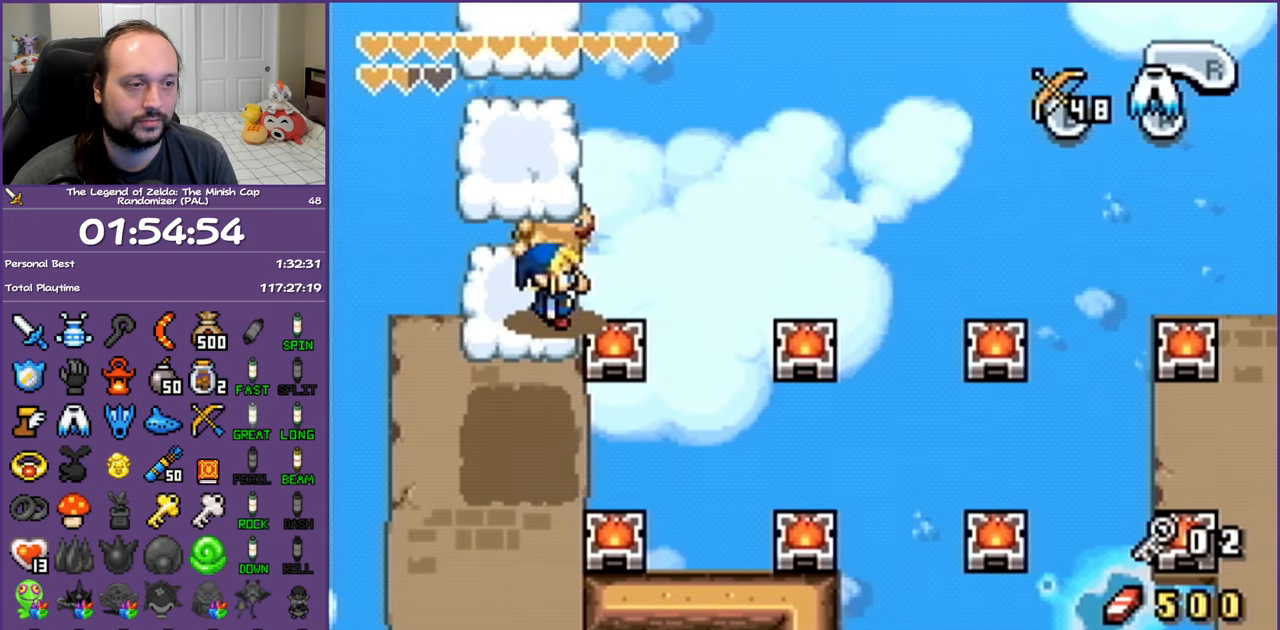
{"buttons": ["A"], "events": [[33, "A", "down"]]}
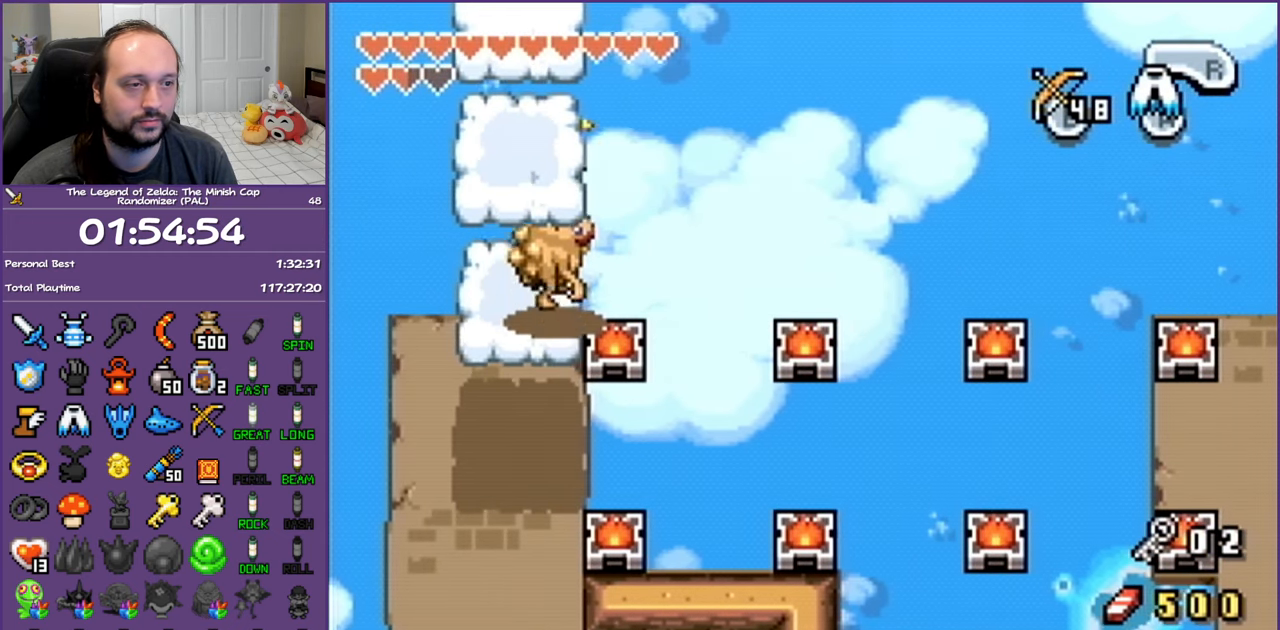
{"buttons": [], "events": [[67, "A", "up"]]}
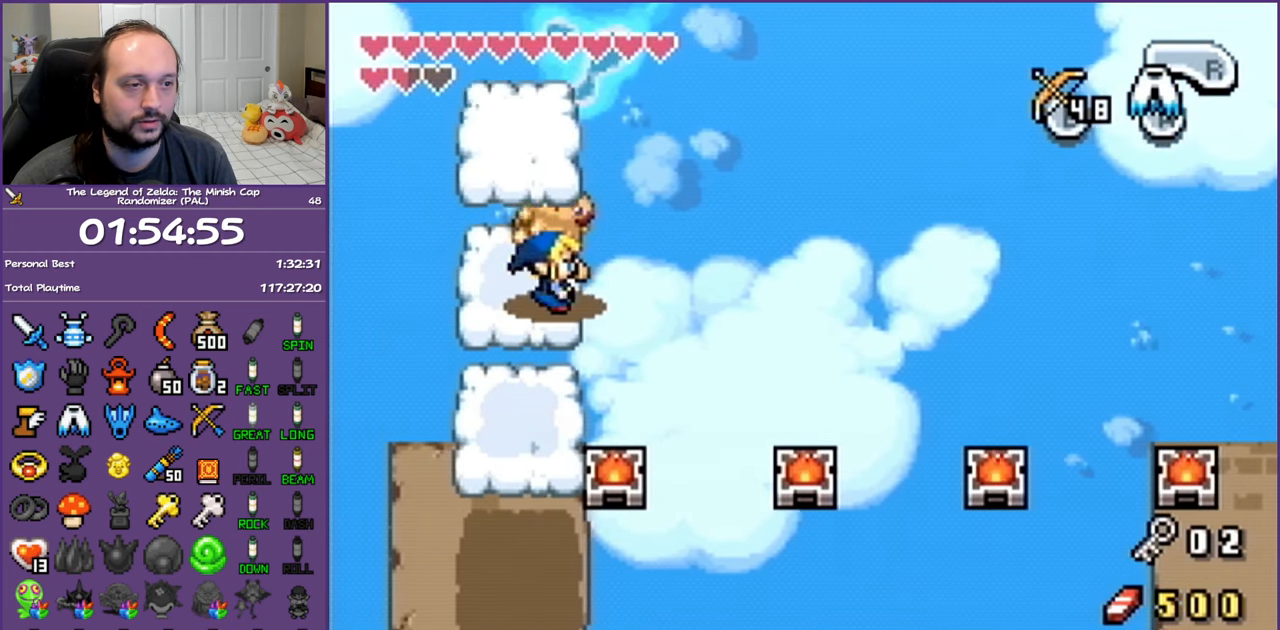
{"buttons": [], "events": [[233, "DPAD_LEFT", "down"], [433, "DPAD_LEFT", "up"]]}
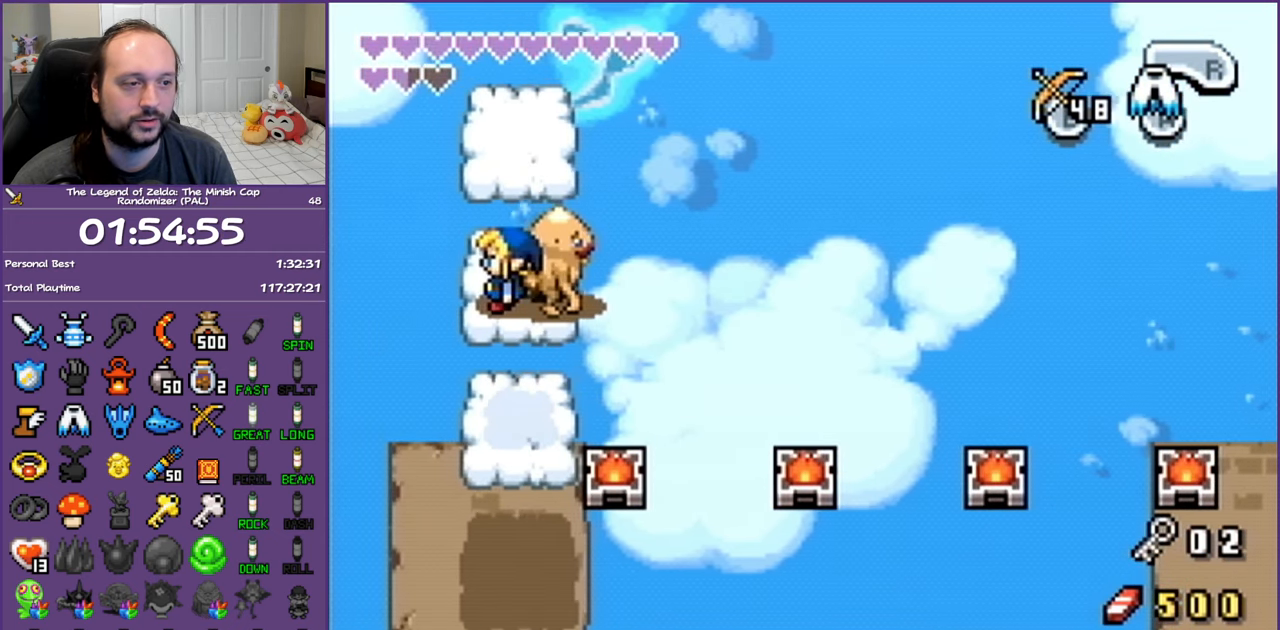
{"buttons": ["DPAD_RIGHT"], "events": [[67, "DPAD_RIGHT", "down"], [200, "A", "down"], [400, "A", "up"]]}
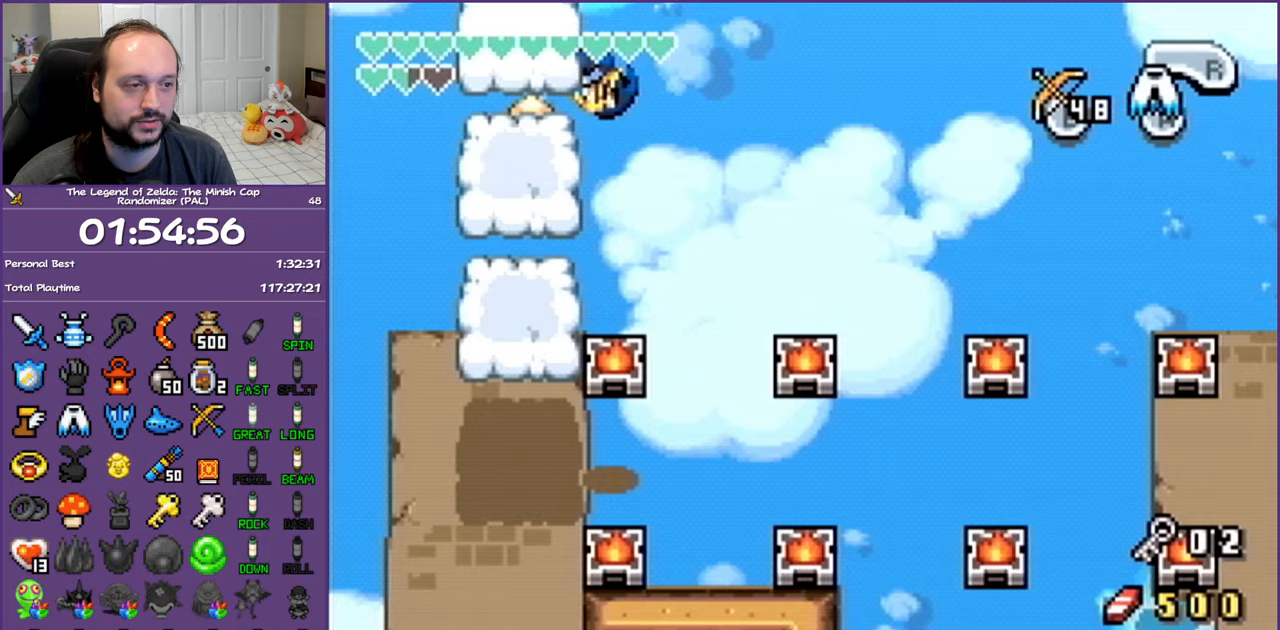
{"buttons": ["A", "DPAD_RIGHT"], "events": [[233, "A", "down"]]}
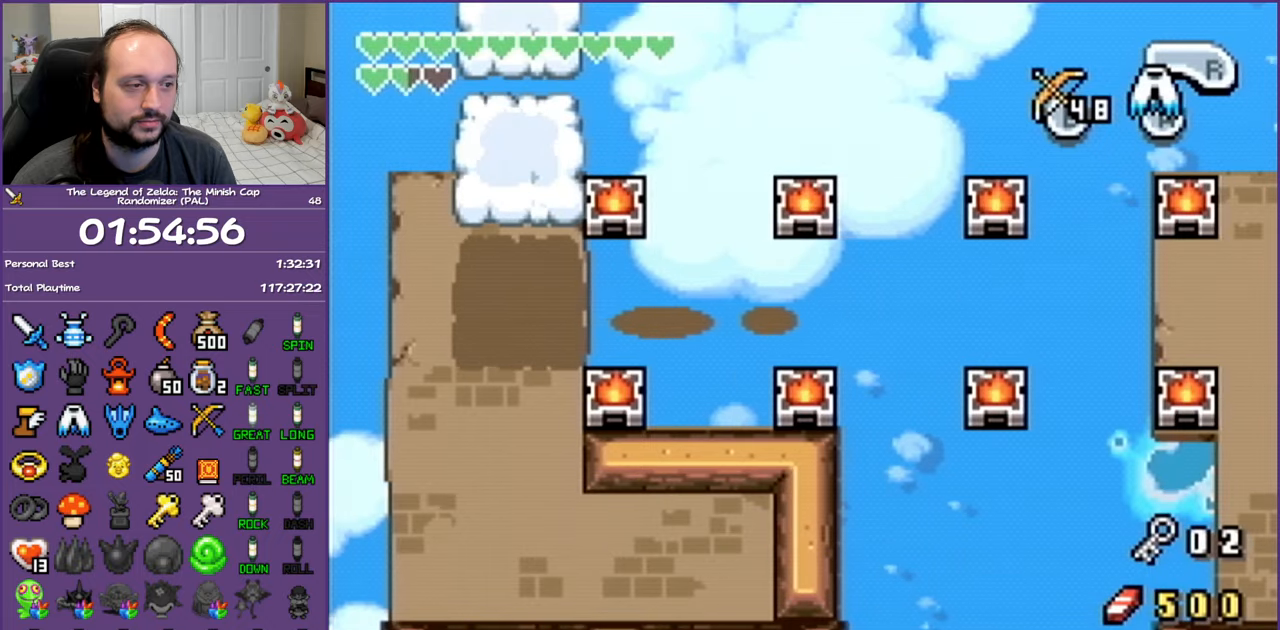
{"buttons": ["A", "DPAD_RIGHT"], "events": []}
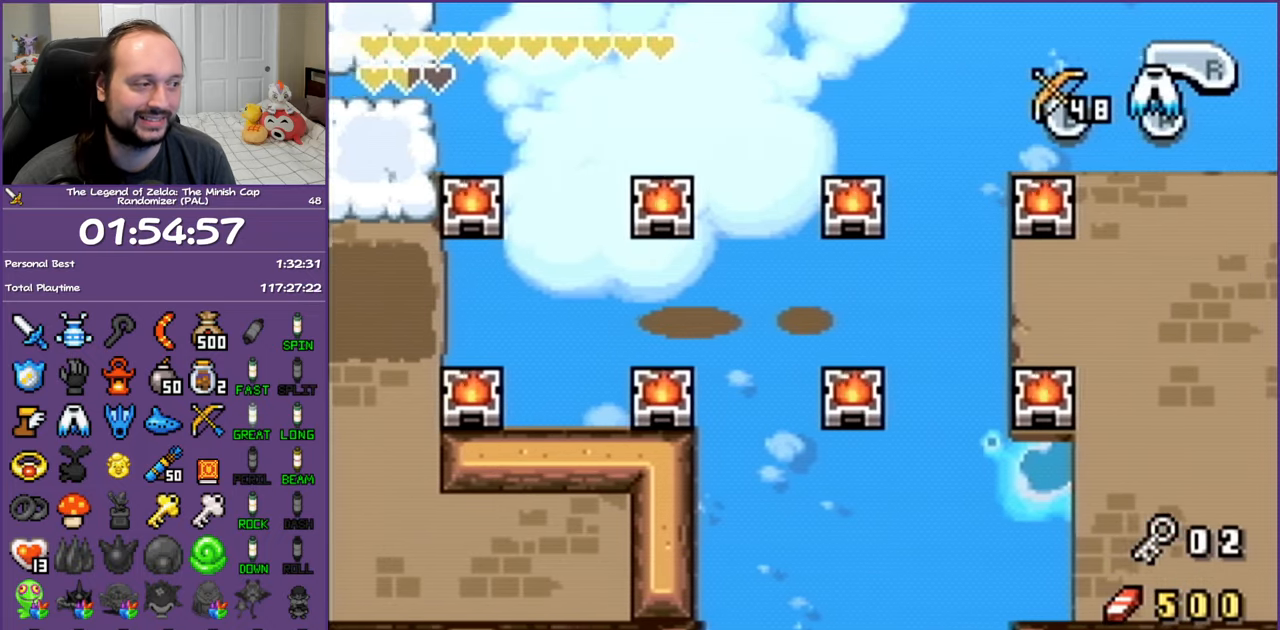
{"buttons": ["DPAD_RIGHT"], "events": [[317, "A", "up"]]}
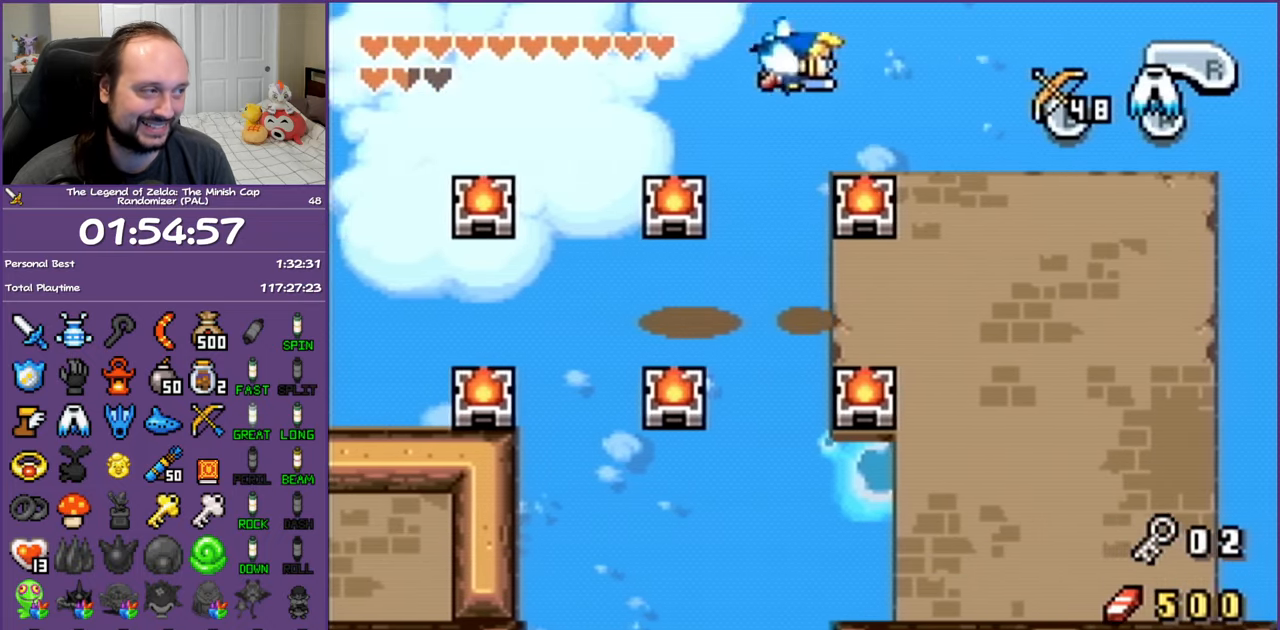
{"buttons": ["DPAD_RIGHT"], "events": []}
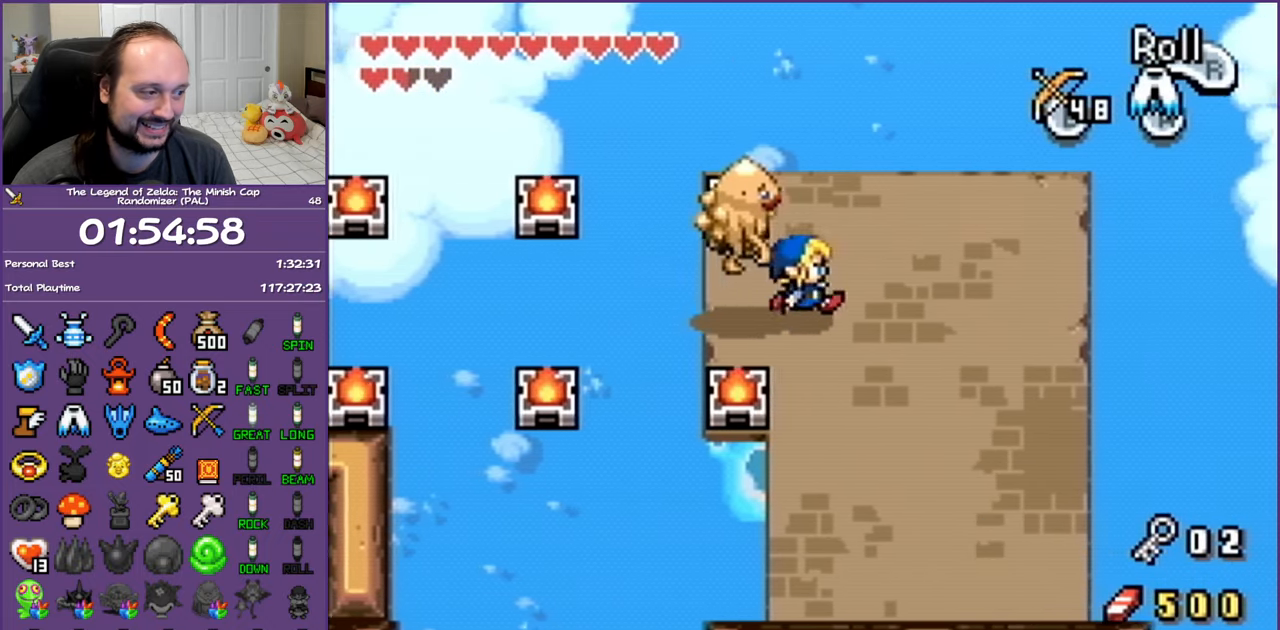
{"buttons": ["L1", "DPAD_DOWN"], "events": [[333, "DPAD_DOWN", "down"], [383, "DPAD_RIGHT", "up"], [450, "L1", "down"]]}